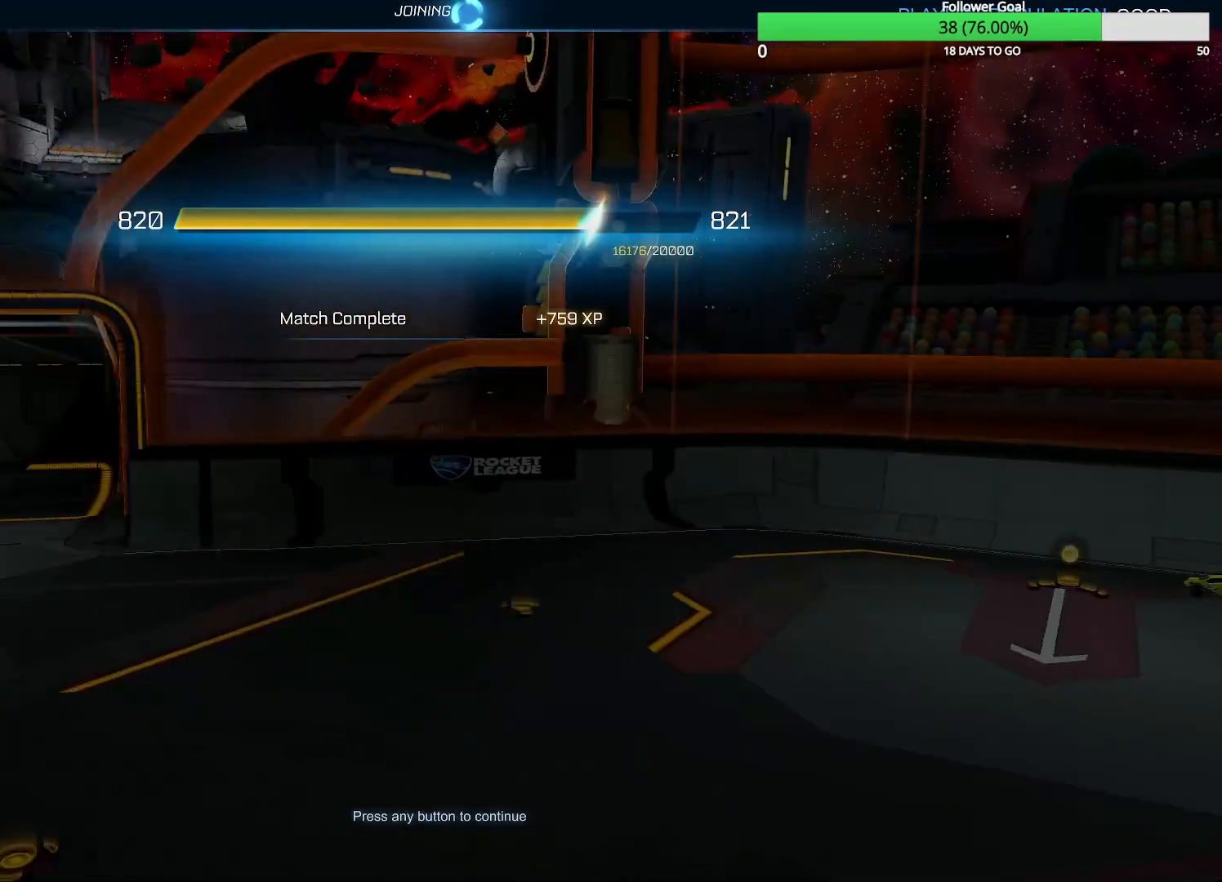
Gameplay with a controller (PlayStation layout); each line is a JSON object with the inputs held at the frame after it (dt_ms = milliseconds from this image to that frame). "events" lists button and stick changes between this image and that frame as [ms after this image, input, new state], when the widget could be followed in between.
{"dt_ms": 500, "buttons": [], "left_stick": "center", "right_stick": "center", "events": [[67, "CROSS", "down"], [100, "CROSS", "up"]]}
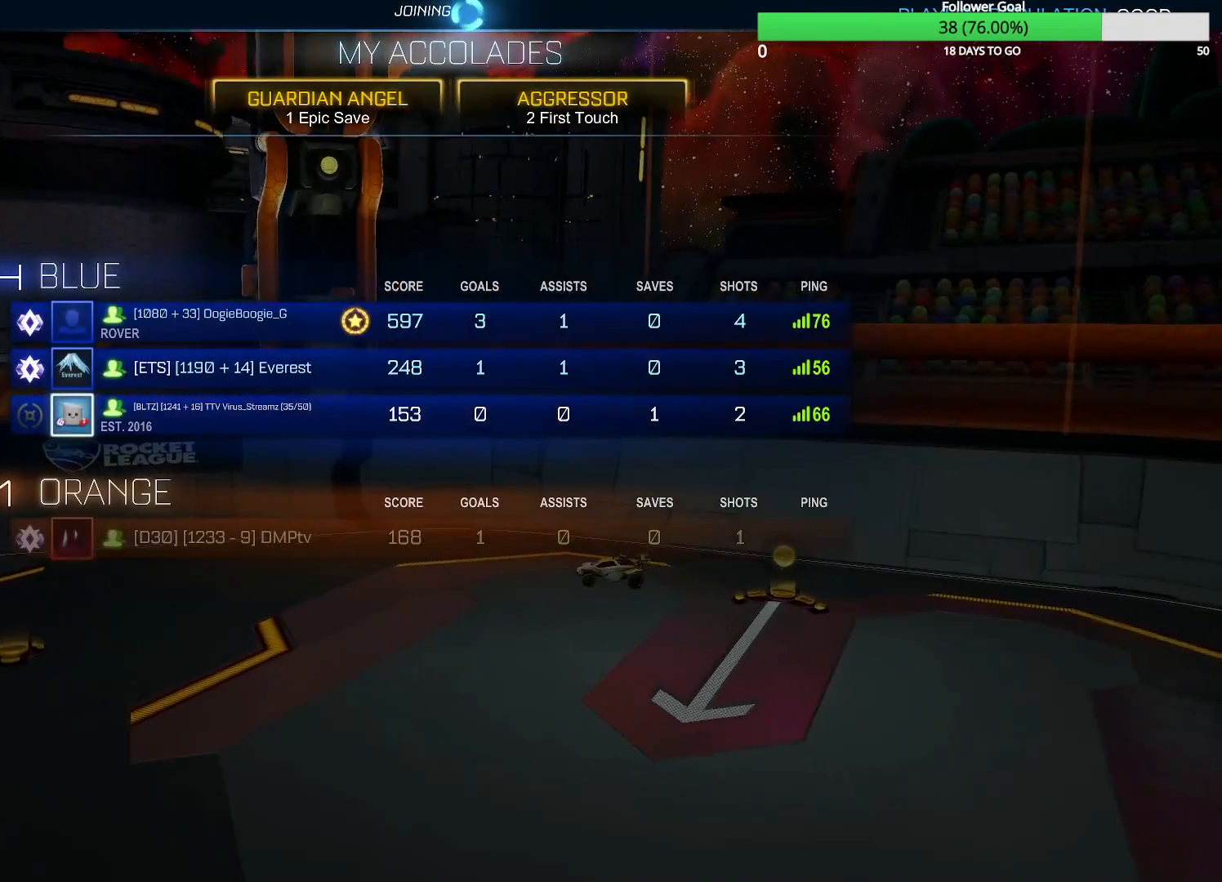
{"dt_ms": 500, "buttons": [], "left_stick": "center", "right_stick": "center", "events": []}
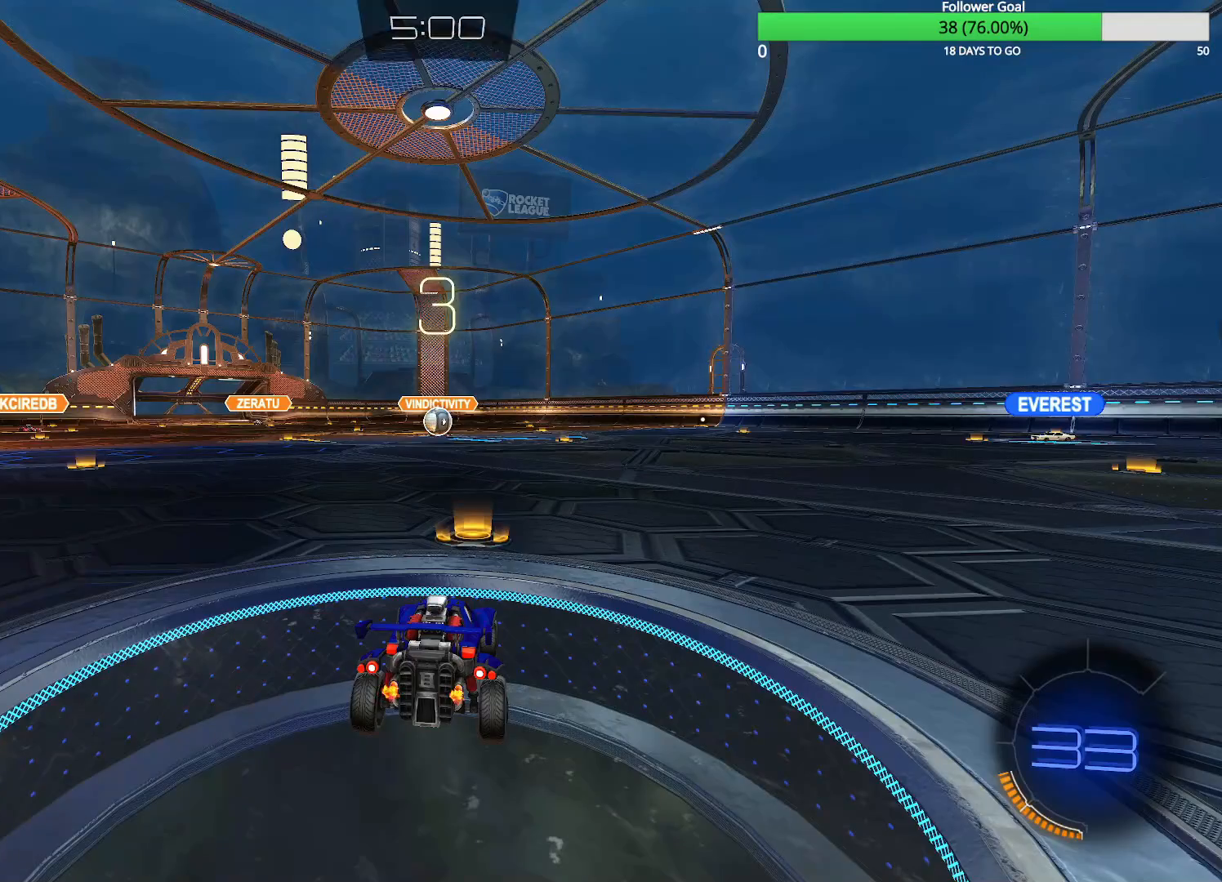
{"dt_ms": 500, "buttons": [], "left_stick": "center", "right_stick": "center", "events": []}
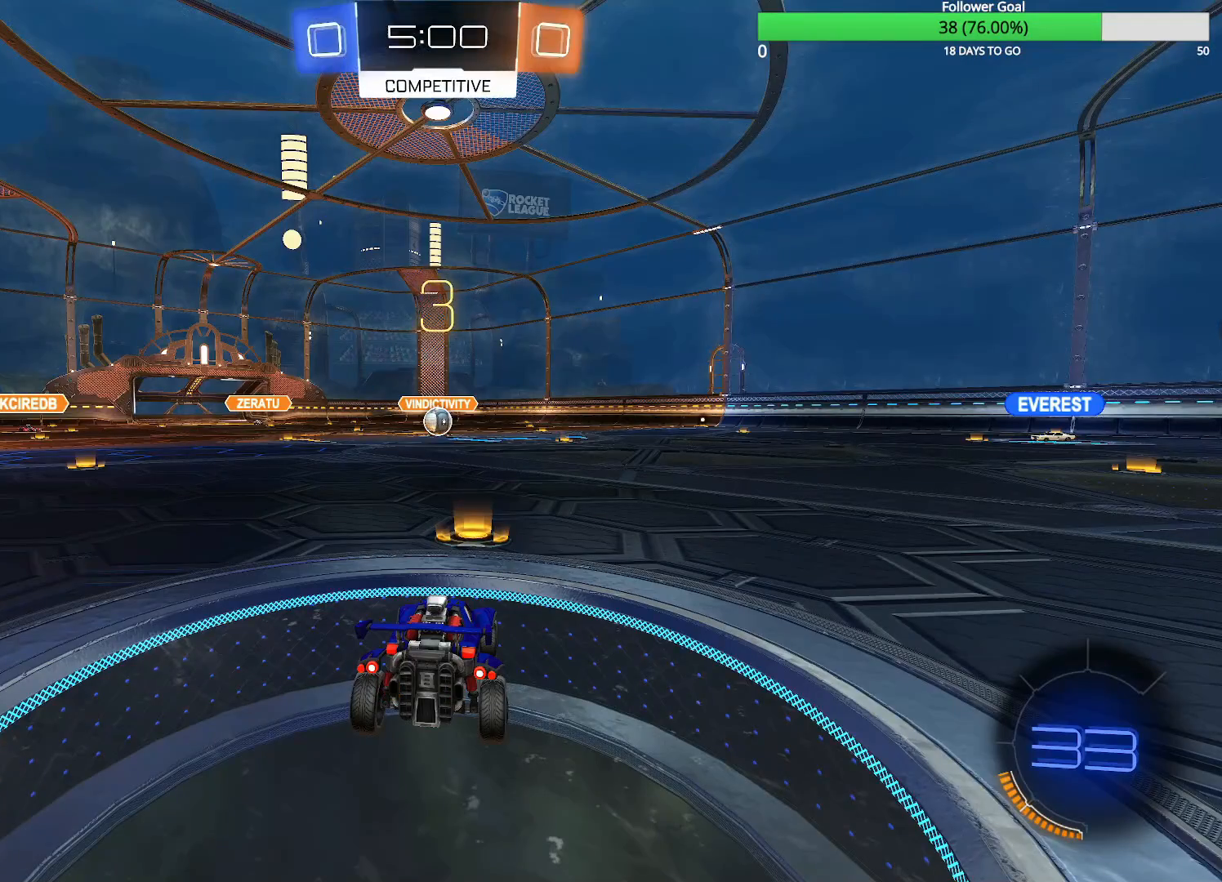
{"dt_ms": 500, "buttons": [], "left_stick": "center", "right_stick": "center", "events": []}
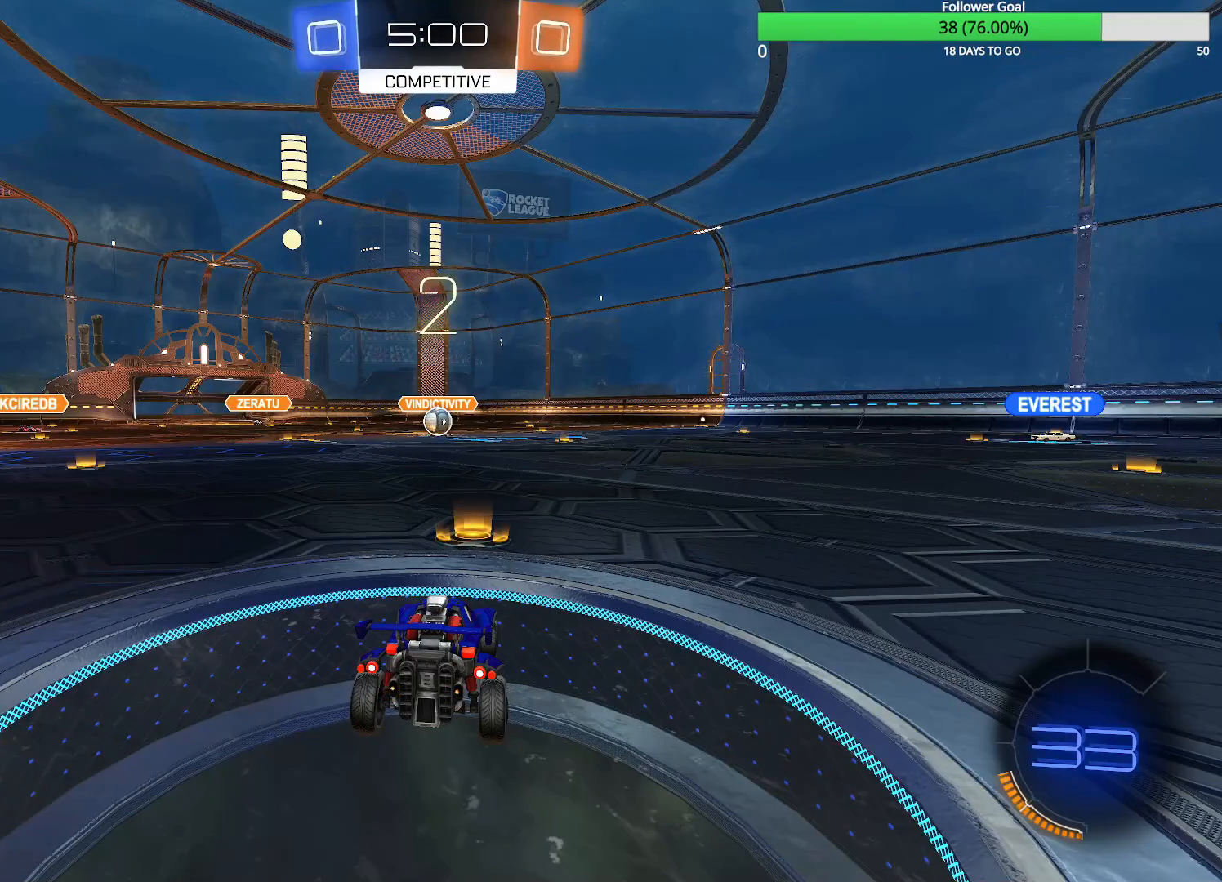
{"dt_ms": 500, "buttons": [], "left_stick": "center", "right_stick": "center", "events": []}
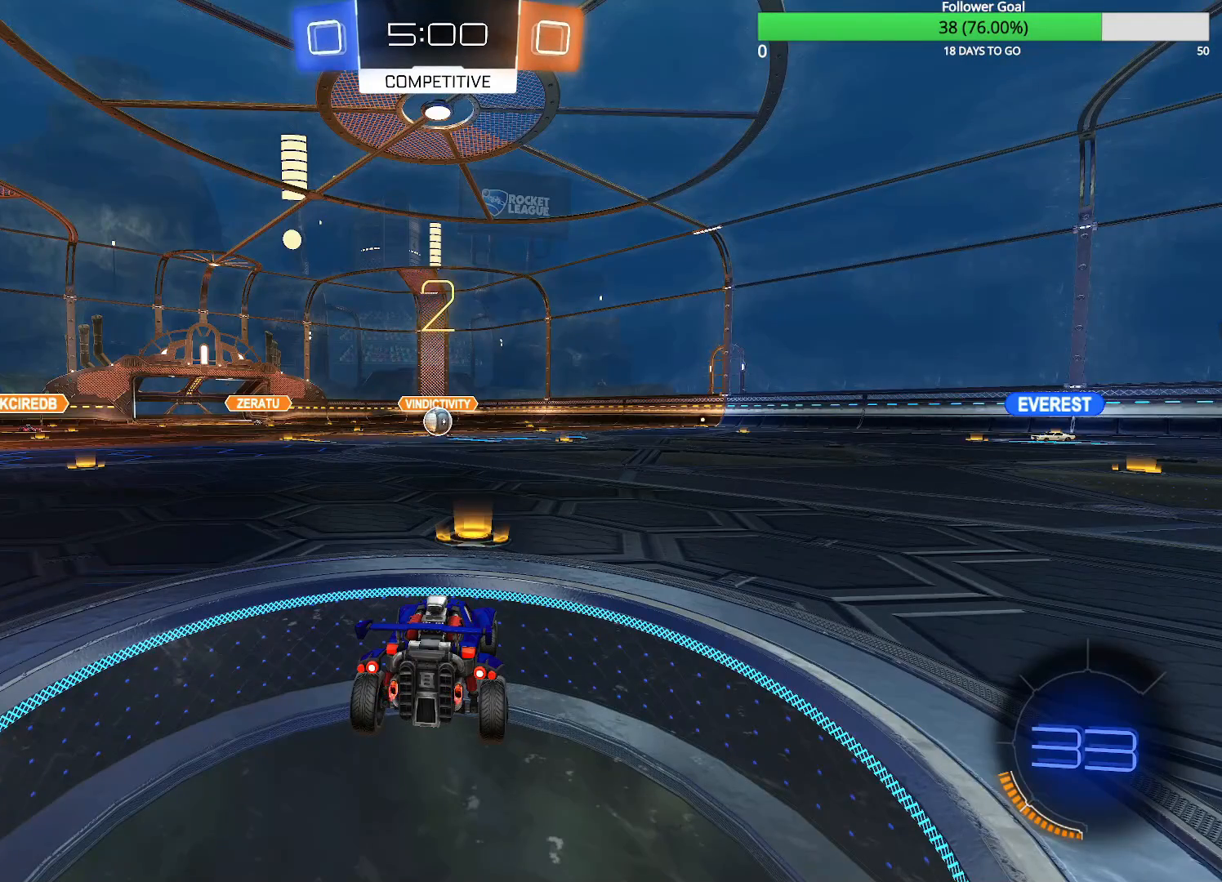
{"dt_ms": 500, "buttons": [], "left_stick": "center", "right_stick": "center", "events": []}
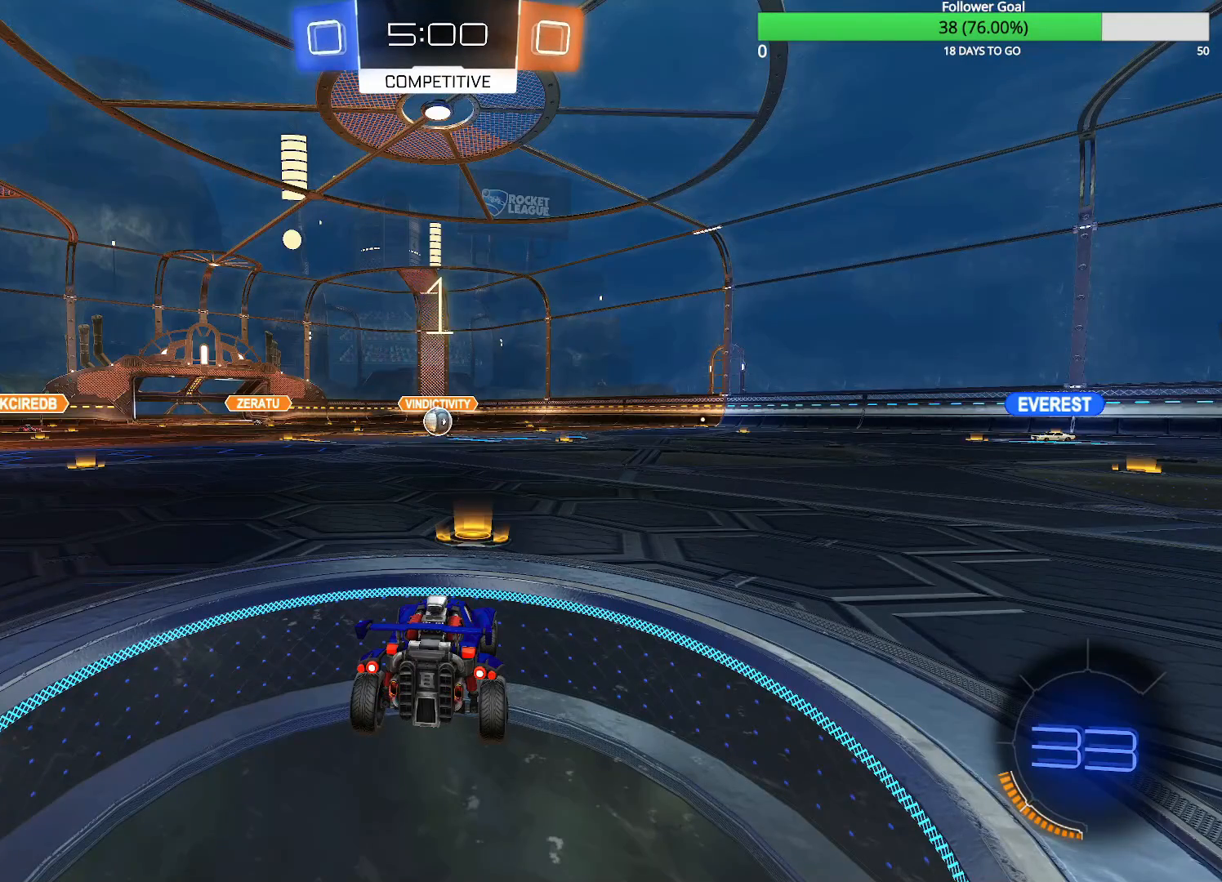
{"dt_ms": 500, "buttons": [], "left_stick": "center", "right_stick": "center", "events": []}
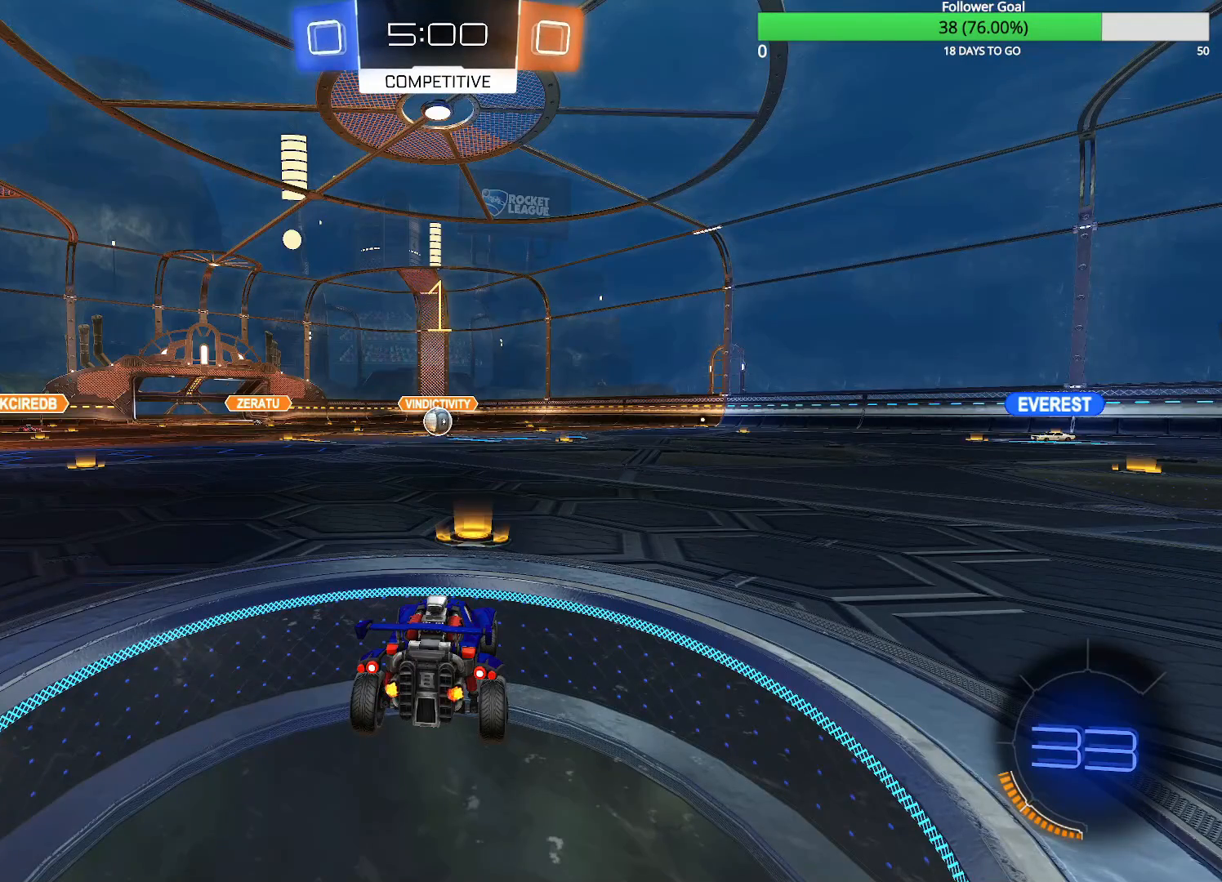
{"dt_ms": 500, "buttons": ["L2"], "left_stick": "center", "right_stick": "center", "events": [[33, "L2", "down"]]}
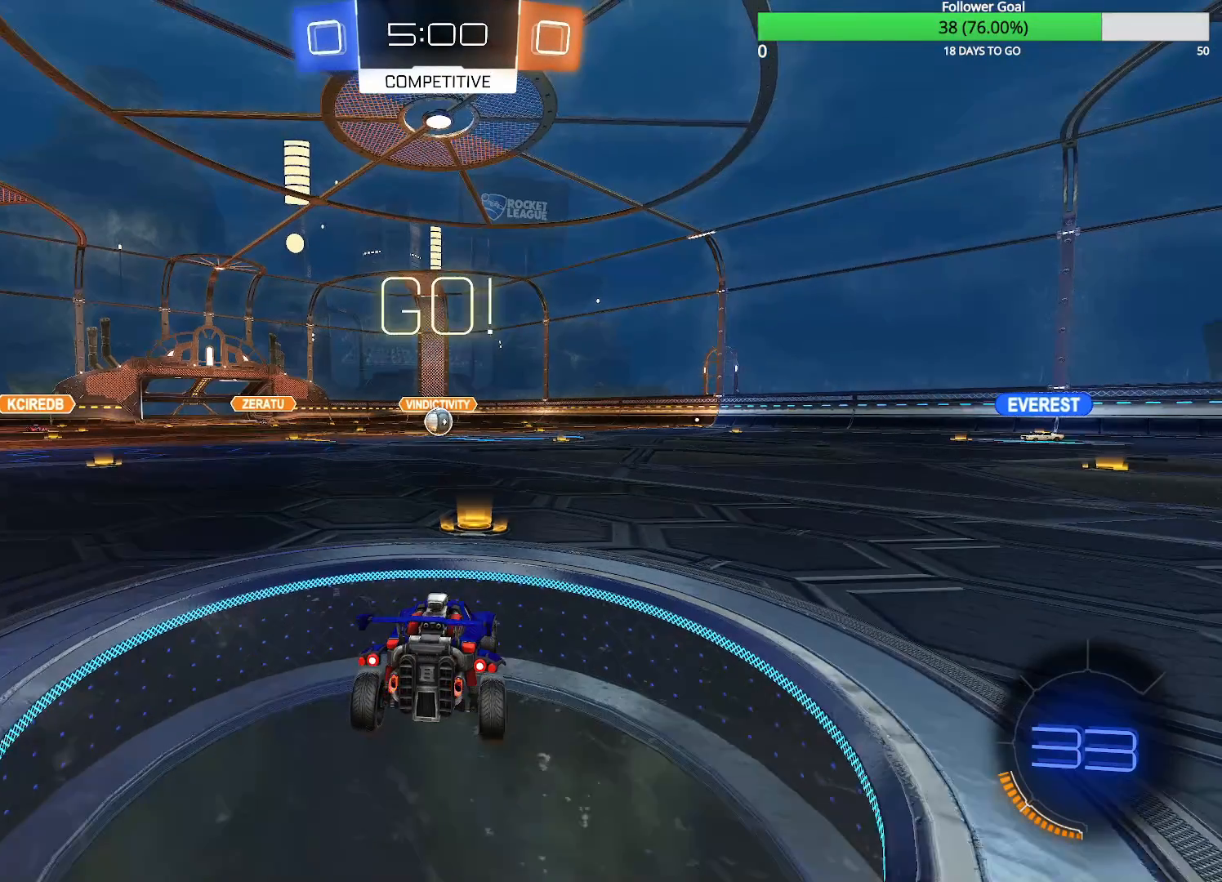
{"dt_ms": 1000, "buttons": ["CROSS", "L2", "R1"], "left_stick": "down-right", "right_stick": "center"}
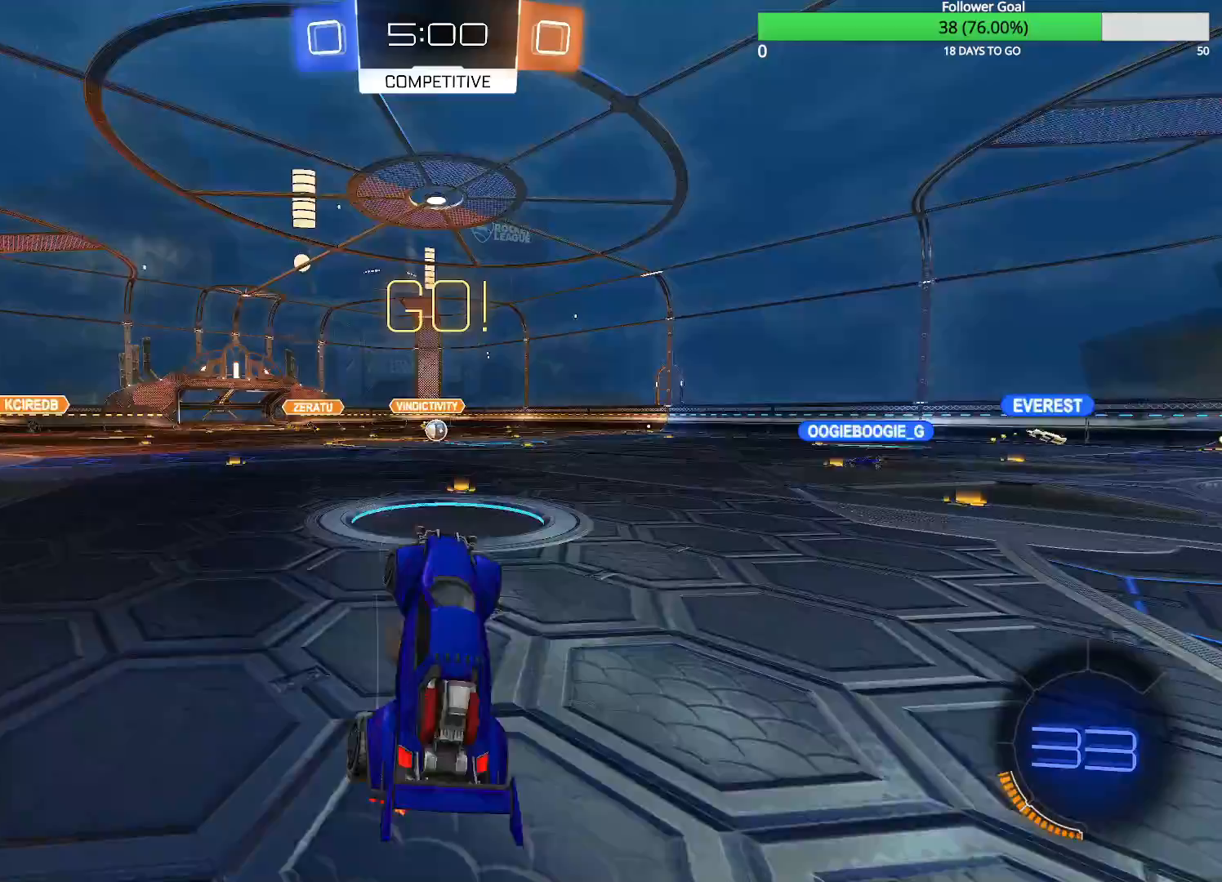
{"dt_ms": 500, "buttons": ["L2"], "left_stick": "up", "right_stick": "center", "events": [[67, "left_stick", "up"], [133, "CIRCLE", "down"], [133, "CROSS", "up"], [450, "CIRCLE", "up"], [500, "R1", "up"]]}
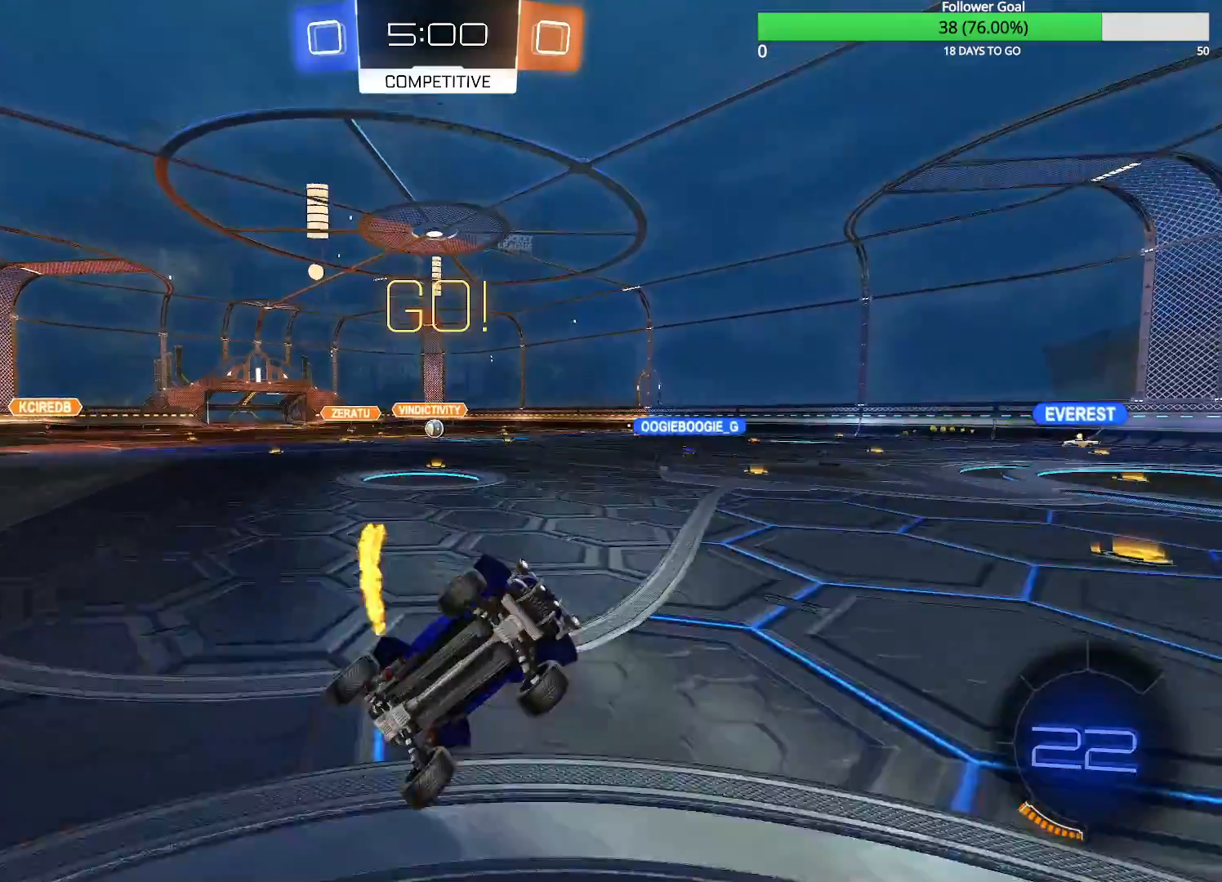
{"dt_ms": 500, "buttons": ["CIRCLE", "R2"], "left_stick": "left", "right_stick": "center"}
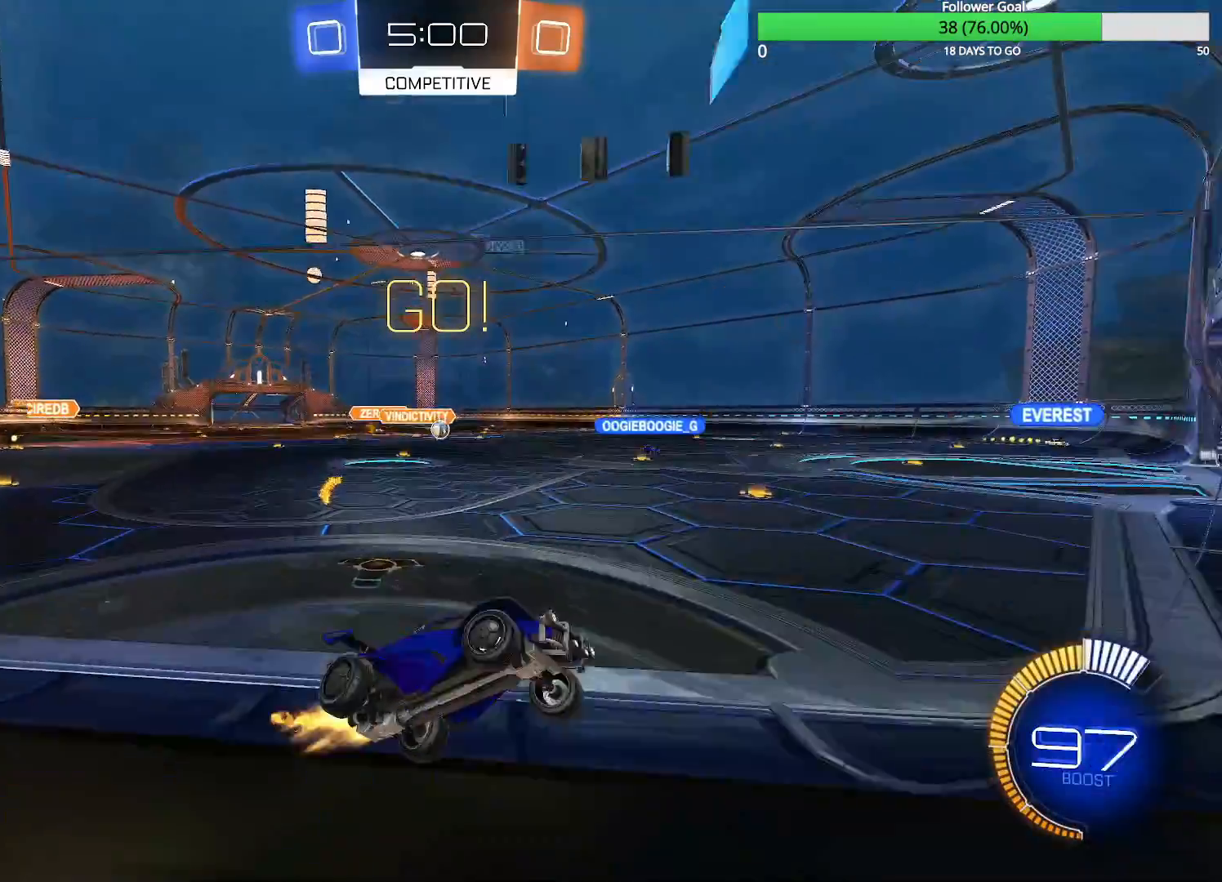
{"dt_ms": 500, "buttons": ["R2"], "left_stick": "center", "right_stick": "center", "events": [[433, "CIRCLE", "up"], [483, "left_stick", "center"]]}
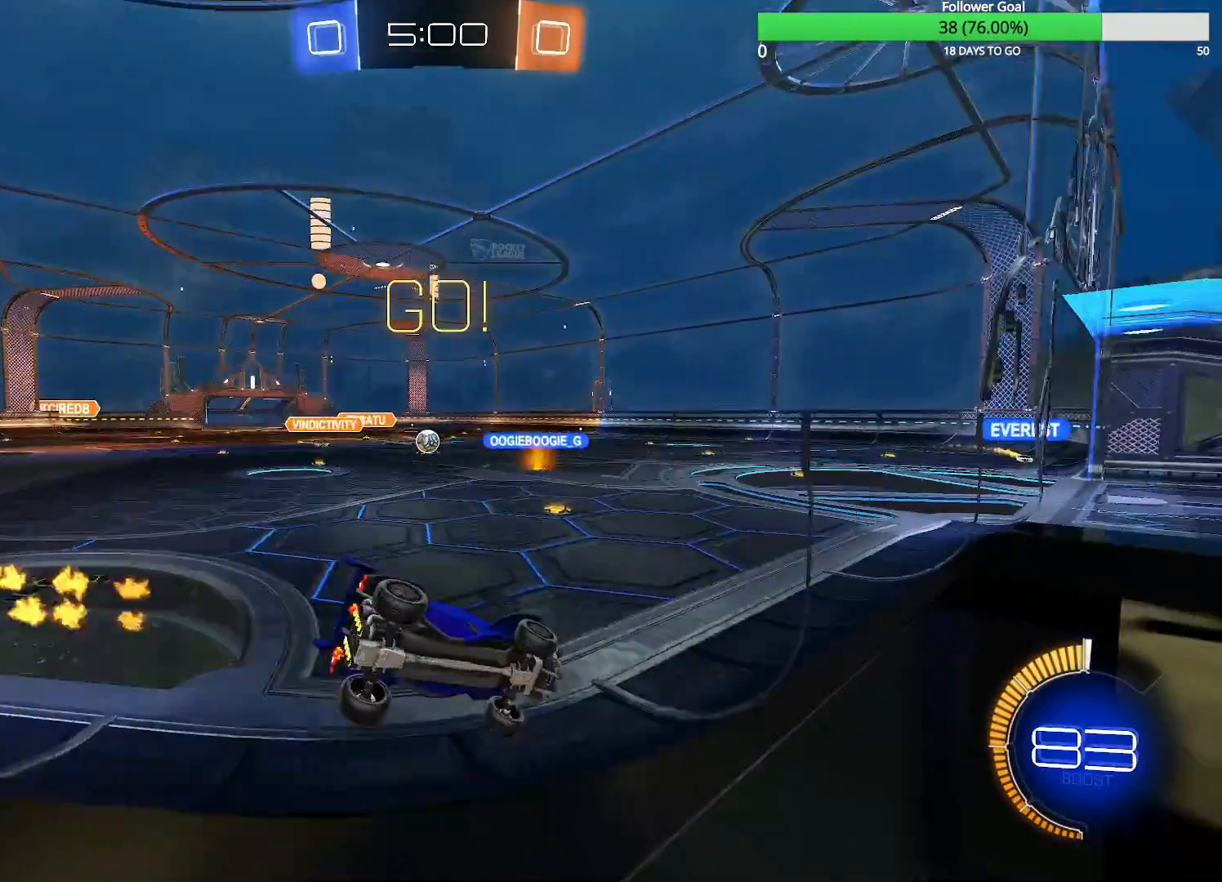
{"dt_ms": 500, "buttons": ["R2"], "left_stick": "left", "right_stick": "center", "events": [[133, "left_stick", "left"]]}
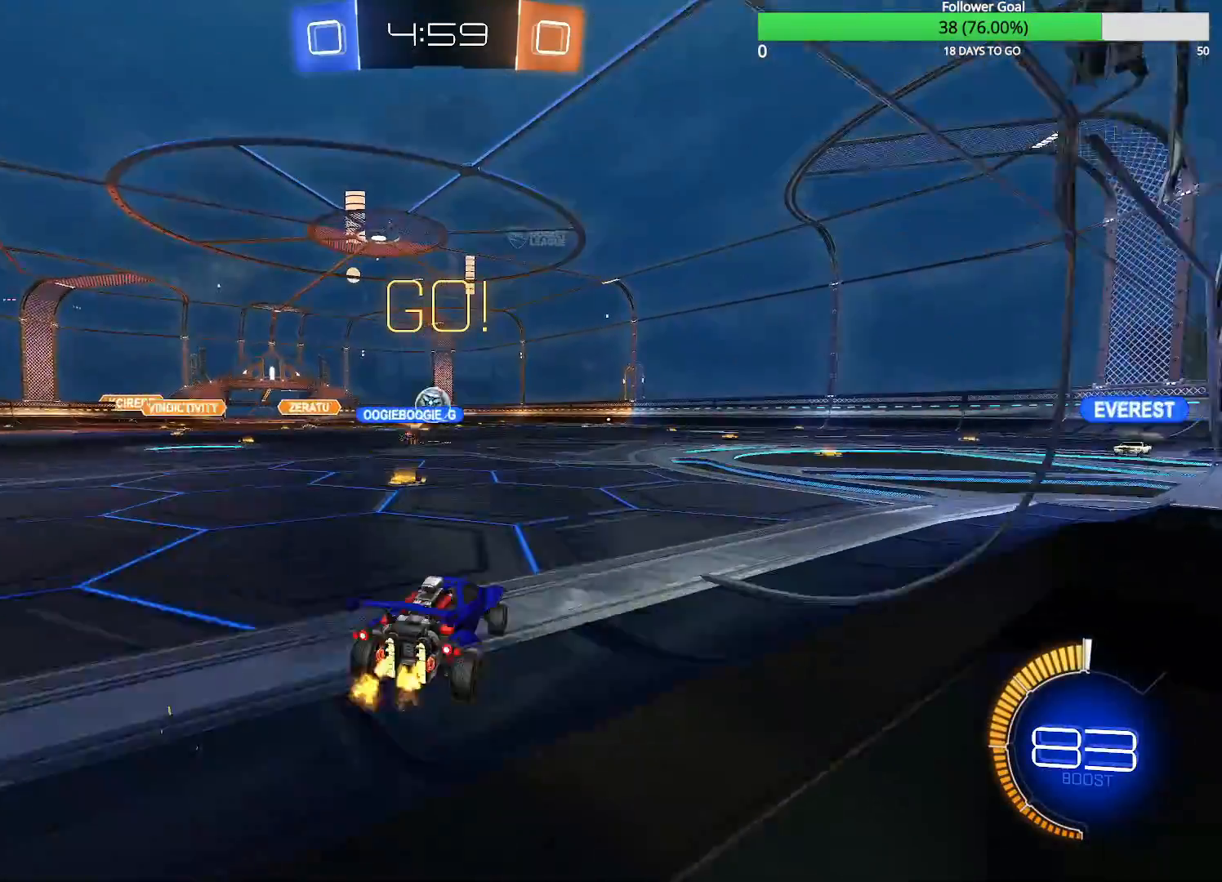
{"dt_ms": 500, "buttons": ["R2"], "left_stick": "center", "right_stick": "center", "events": [[83, "left_stick", "center"], [250, "left_stick", "right"], [483, "left_stick", "center"]]}
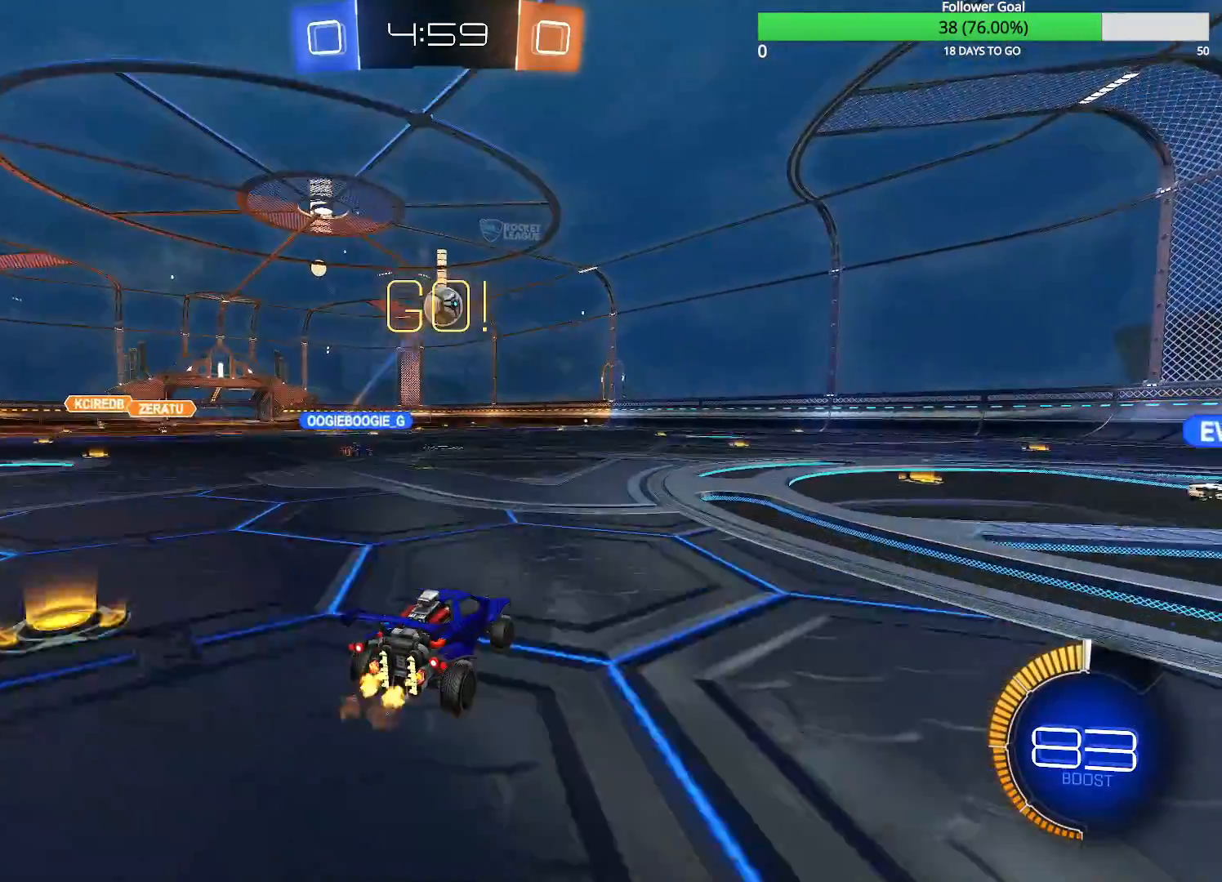
{"dt_ms": 500, "buttons": ["R2"], "left_stick": "center", "right_stick": "center", "events": [[333, "left_stick", "down-left"], [433, "left_stick", "center"]]}
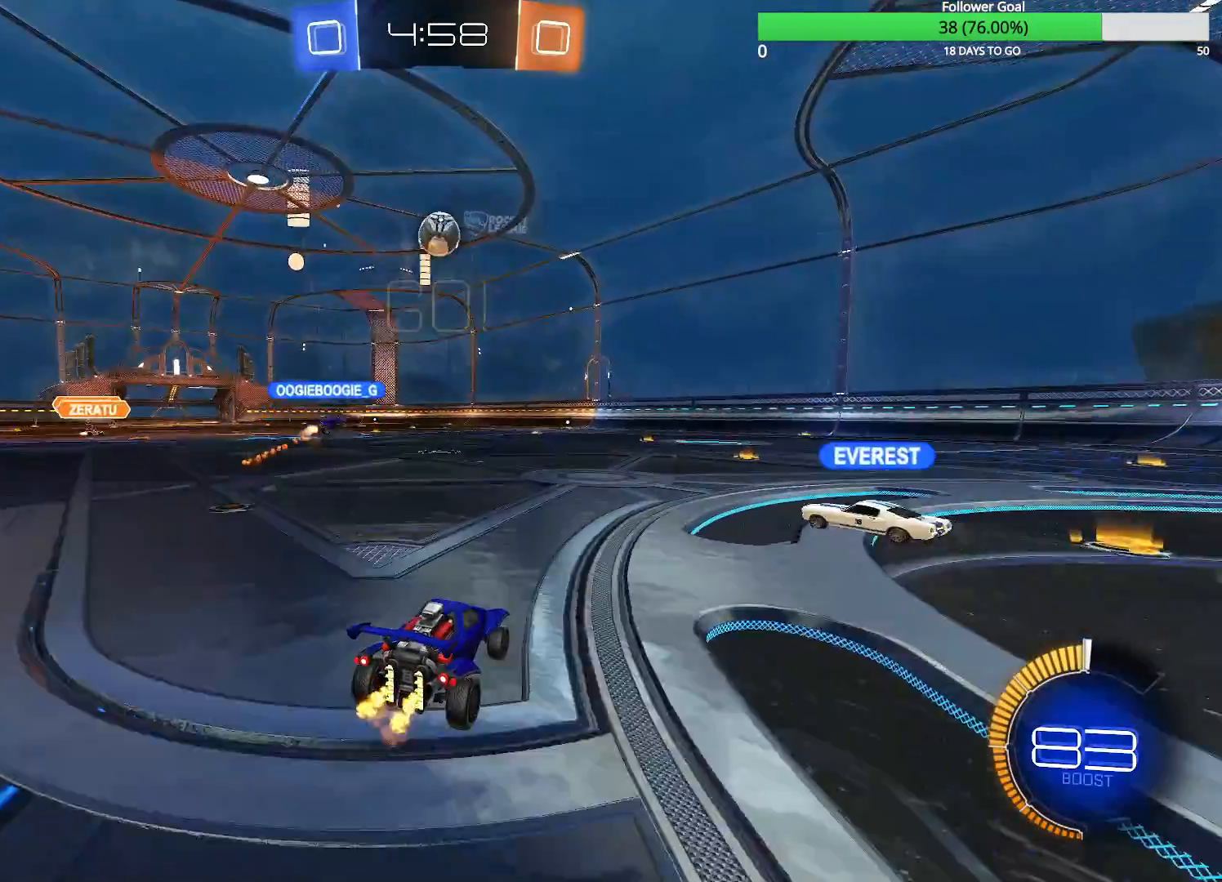
{"dt_ms": 500, "buttons": ["R2"], "left_stick": "center", "right_stick": "center", "events": [[300, "left_stick", "right"], [433, "left_stick", "center"]]}
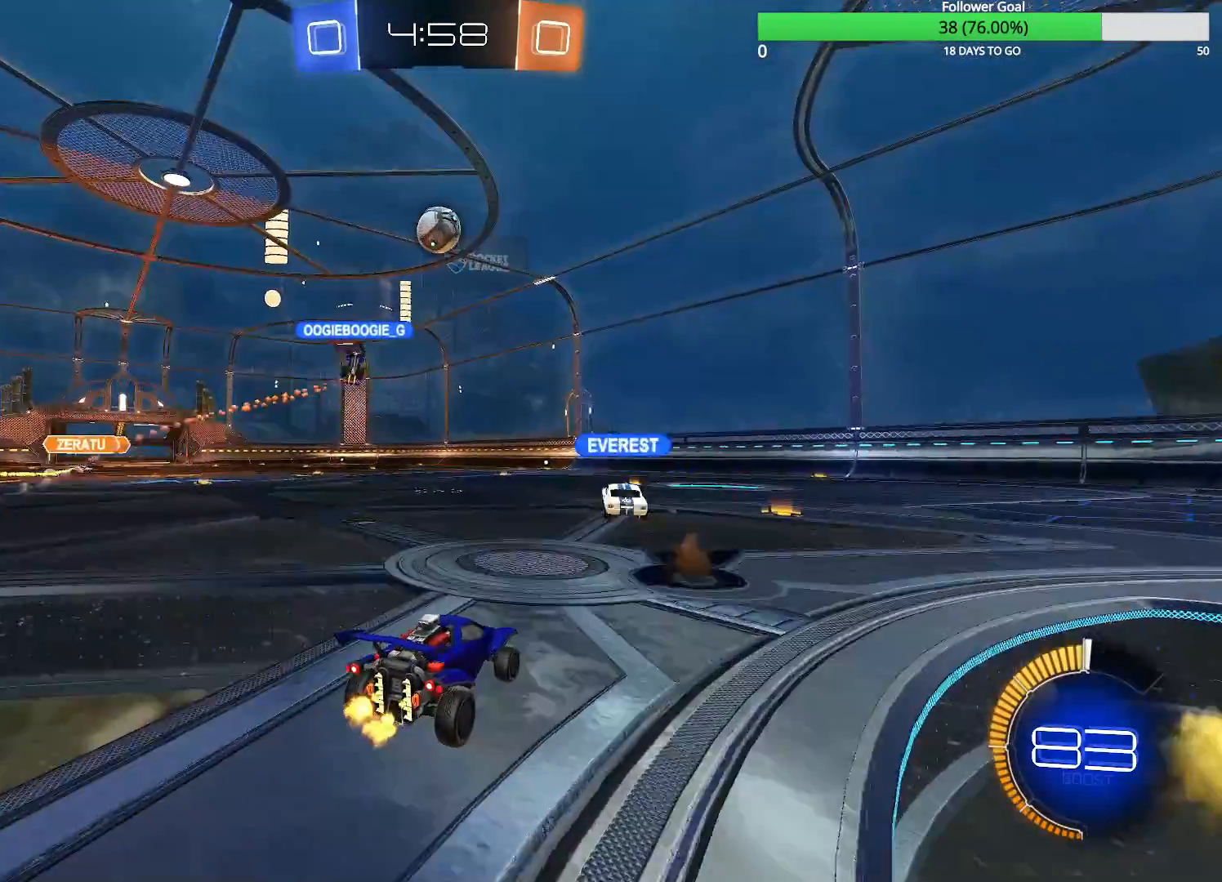
{"dt_ms": 500, "buttons": ["R2"], "left_stick": "center", "right_stick": "center", "events": [[100, "left_stick", "right"], [400, "left_stick", "center"]]}
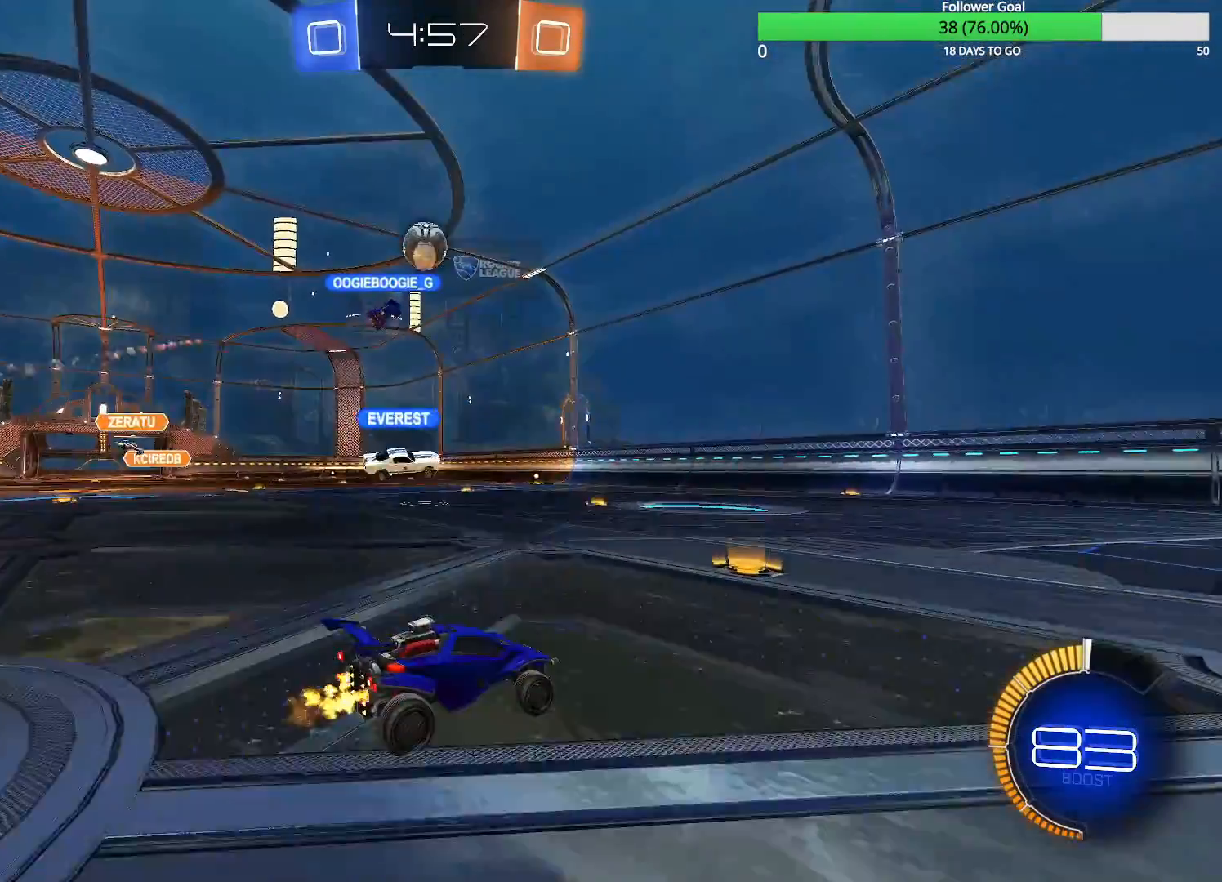
{"dt_ms": 500, "buttons": ["R2"], "left_stick": "center", "right_stick": "center", "events": [[283, "left_stick", "left"], [450, "left_stick", "center"]]}
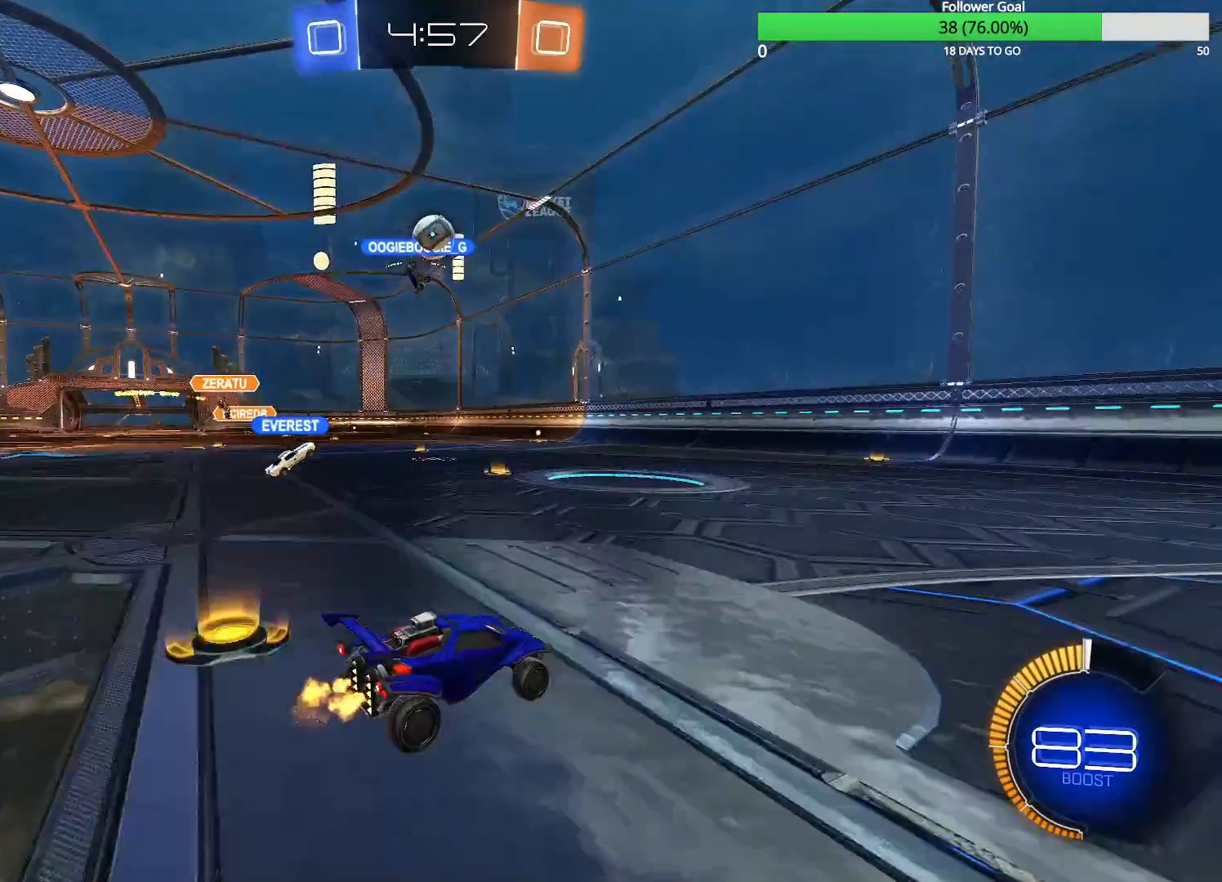
{"dt_ms": 500, "buttons": ["R2"], "left_stick": "right", "right_stick": "center", "events": [[300, "left_stick", "right"]]}
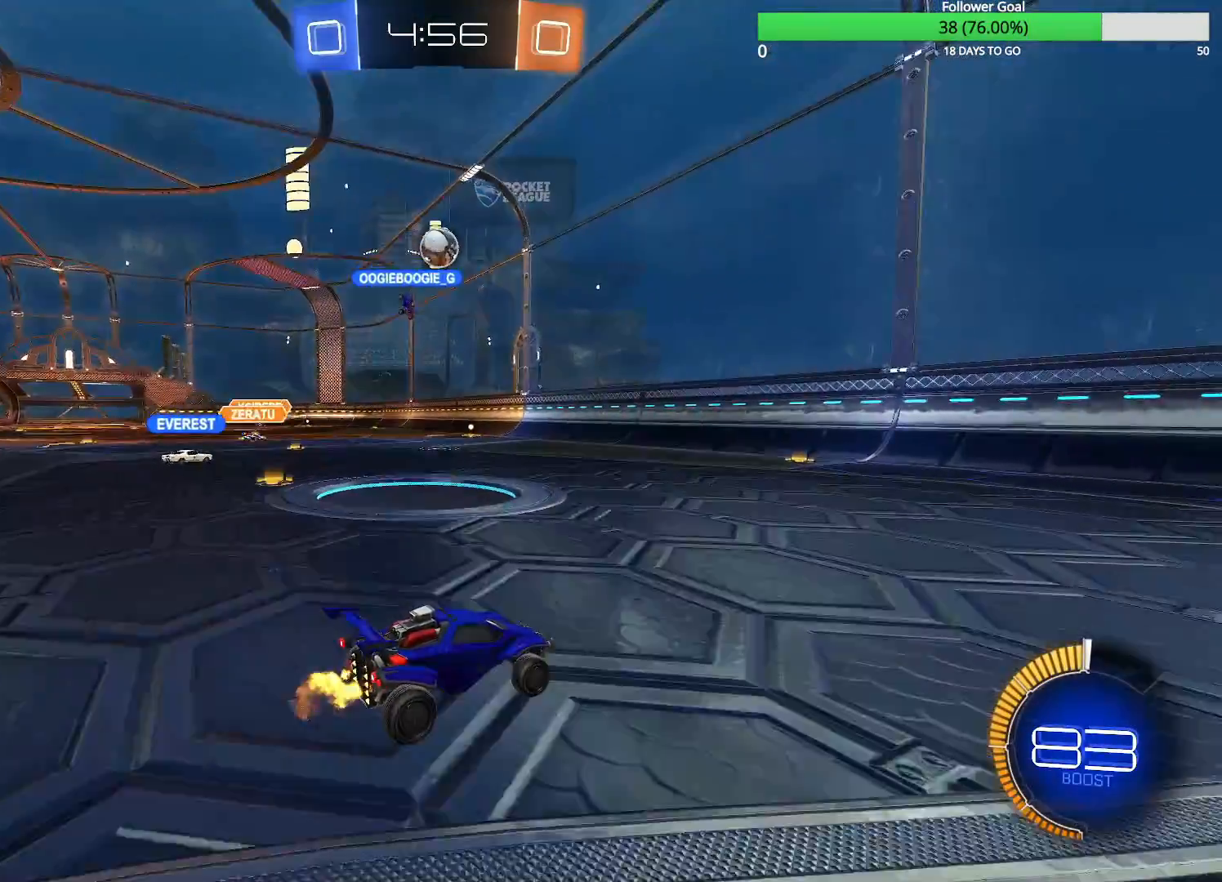
{"dt_ms": 500, "buttons": ["R2"], "left_stick": "left", "right_stick": "center", "events": [[33, "left_stick", "center"], [433, "left_stick", "left"]]}
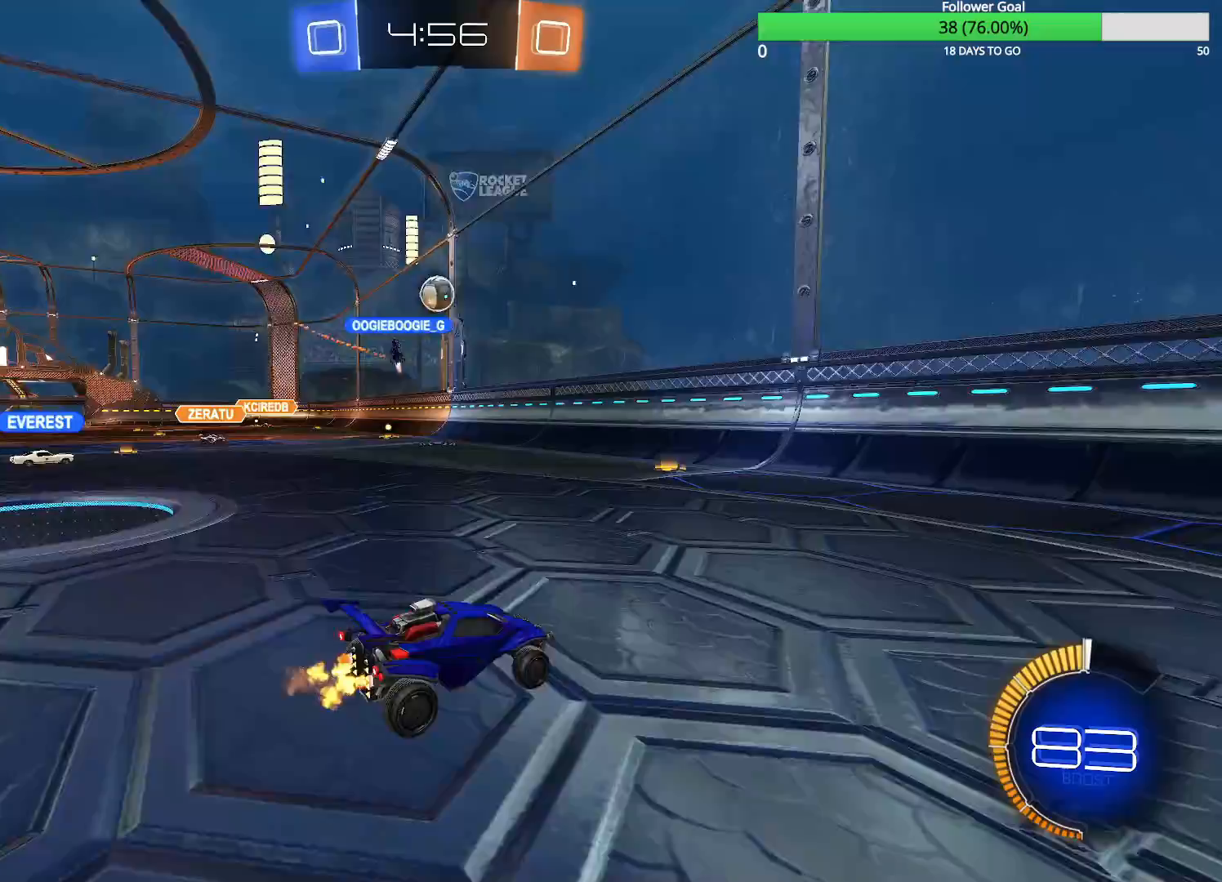
{"dt_ms": 500, "buttons": ["R2"], "left_stick": "center", "right_stick": "center", "events": [[500, "left_stick", "center"]]}
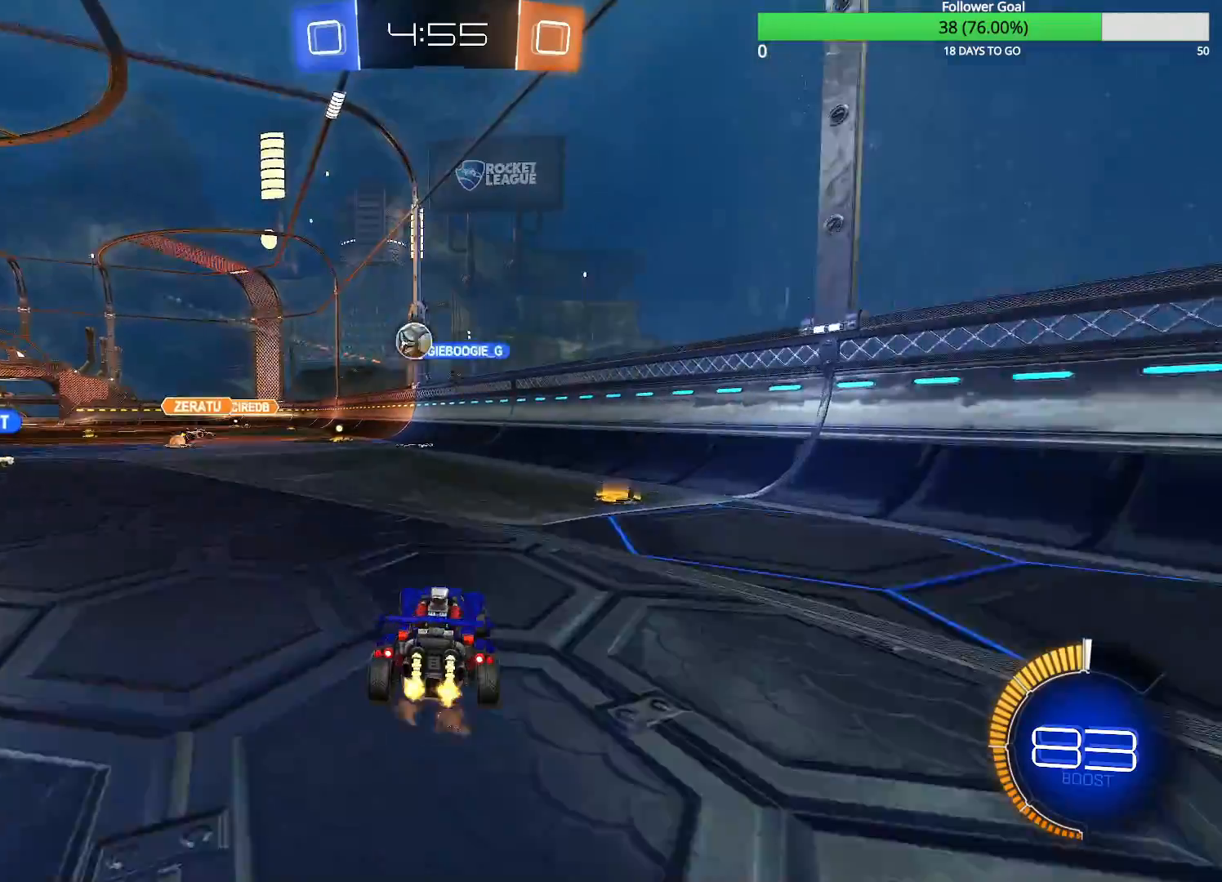
{"dt_ms": 500, "buttons": ["R1", "R2"], "left_stick": "left", "right_stick": "center", "events": [[200, "left_stick", "left"], [433, "R1", "down"]]}
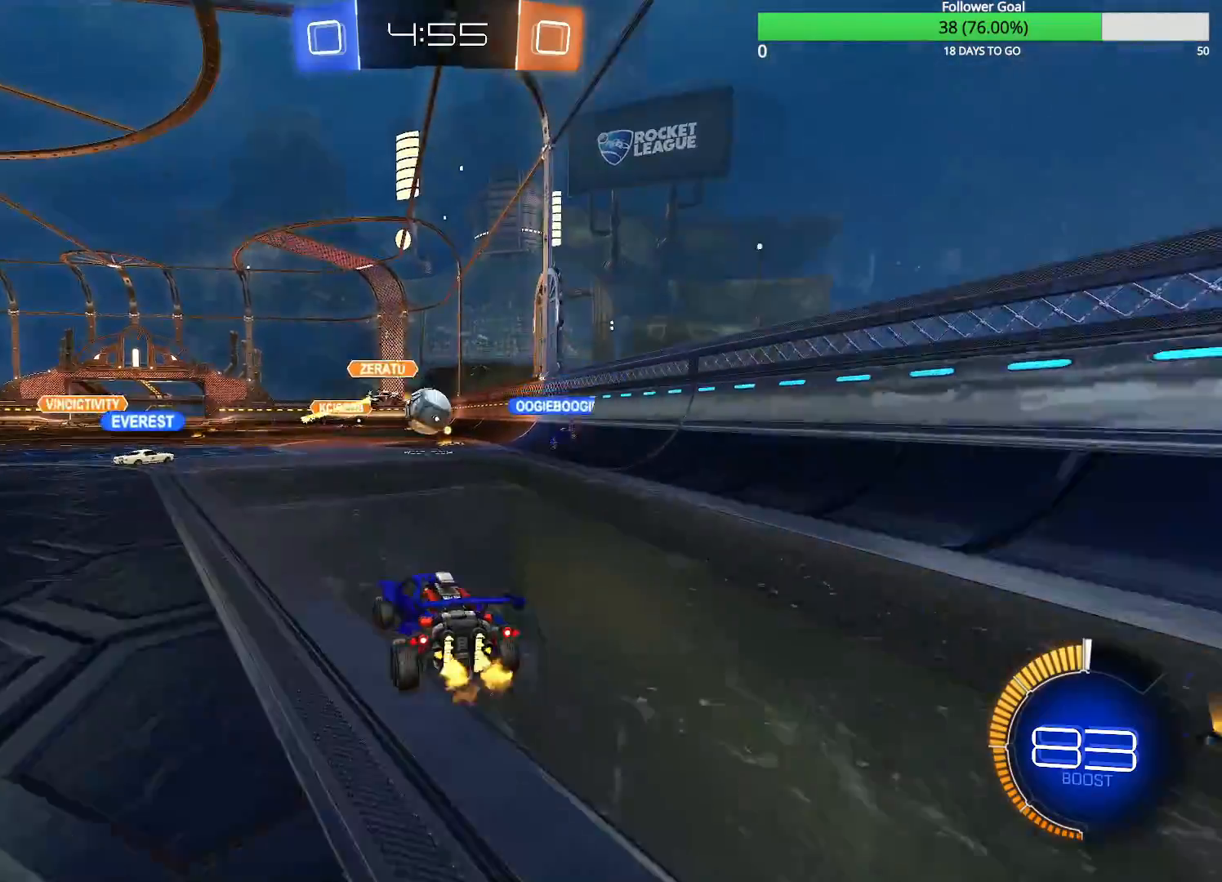
{"dt_ms": 500, "buttons": ["R1", "R2"], "left_stick": "left", "right_stick": "center", "events": [[33, "R1", "up"], [483, "R1", "down"]]}
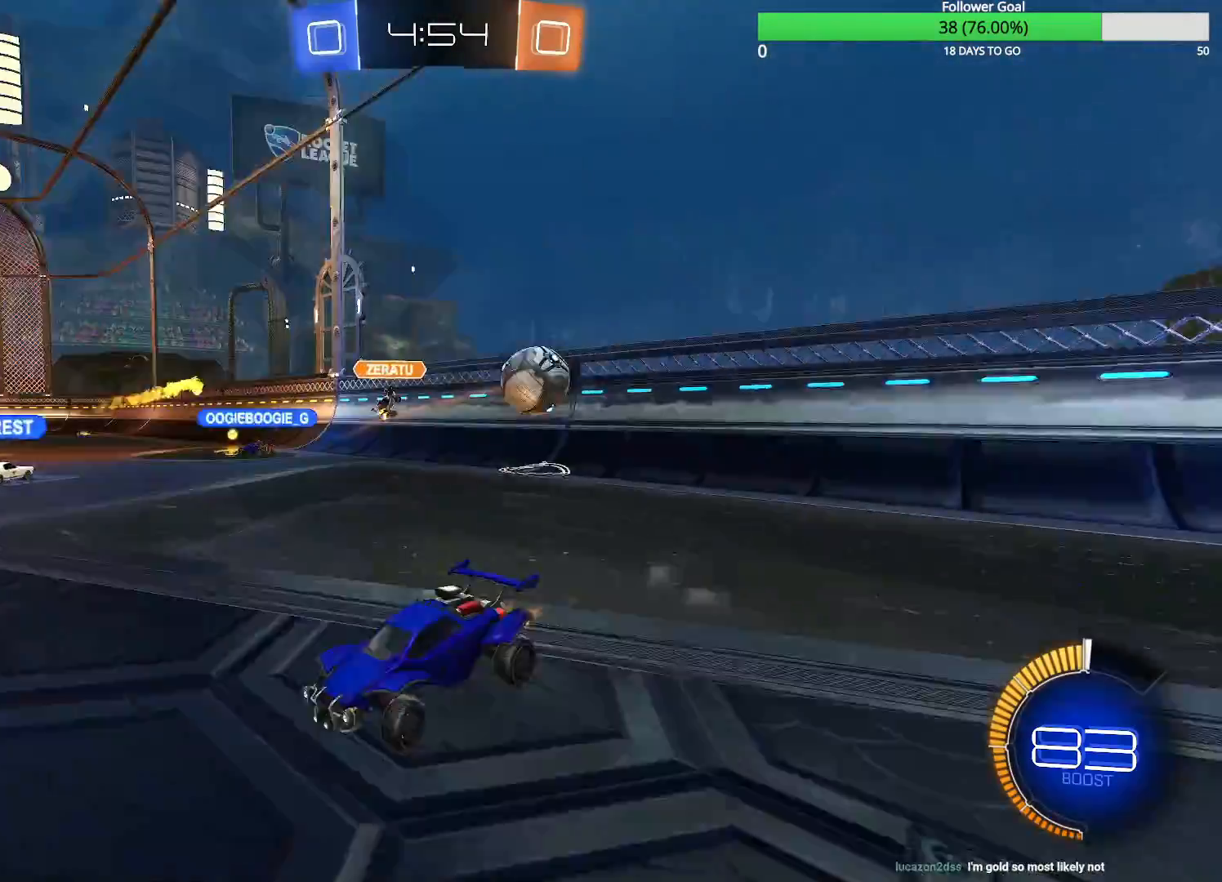
{"dt_ms": 500, "buttons": ["CIRCLE", "R2"], "left_stick": "left", "right_stick": "center", "events": [[83, "R1", "up"], [283, "R1", "down"], [350, "CIRCLE", "down"], [350, "R1", "up"]]}
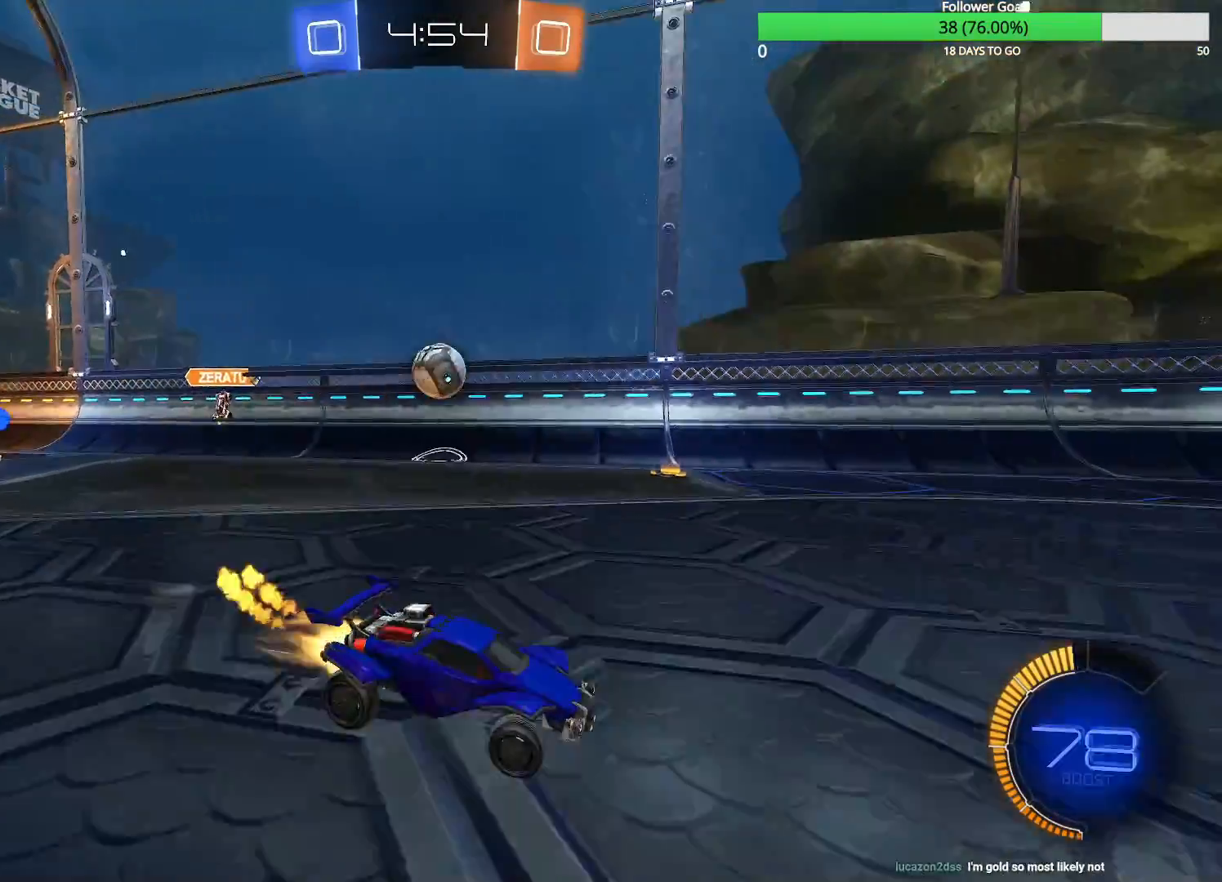
{"dt_ms": 500, "buttons": ["CIRCLE", "R2"], "left_stick": "left", "right_stick": "center", "events": [[200, "CIRCLE", "up"], [450, "CIRCLE", "down"]]}
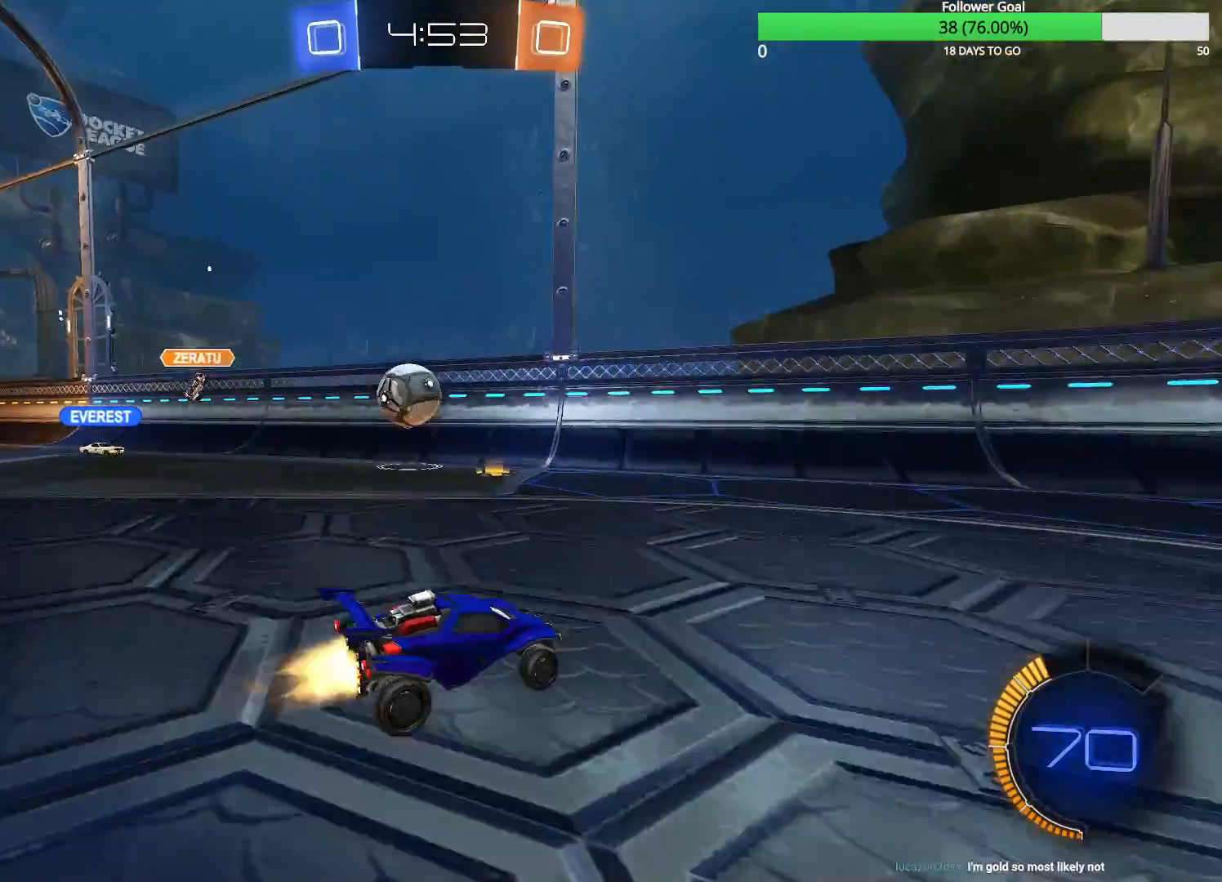
{"dt_ms": 1000, "buttons": ["R2"], "left_stick": "center", "right_stick": "center", "events": [[83, "CIRCLE", "up"], [283, "L2", "down"], [300, "R2", "up"], [433, "R2", "down"], [500, "CROSS", "down"], [550, "L2", "up"], [583, "CROSS", "up"], [633, "left_stick", "center"], [683, "R1", "down"], [733, "CROSS", "down"], [783, "CROSS", "up"], [900, "R1", "up"]]}
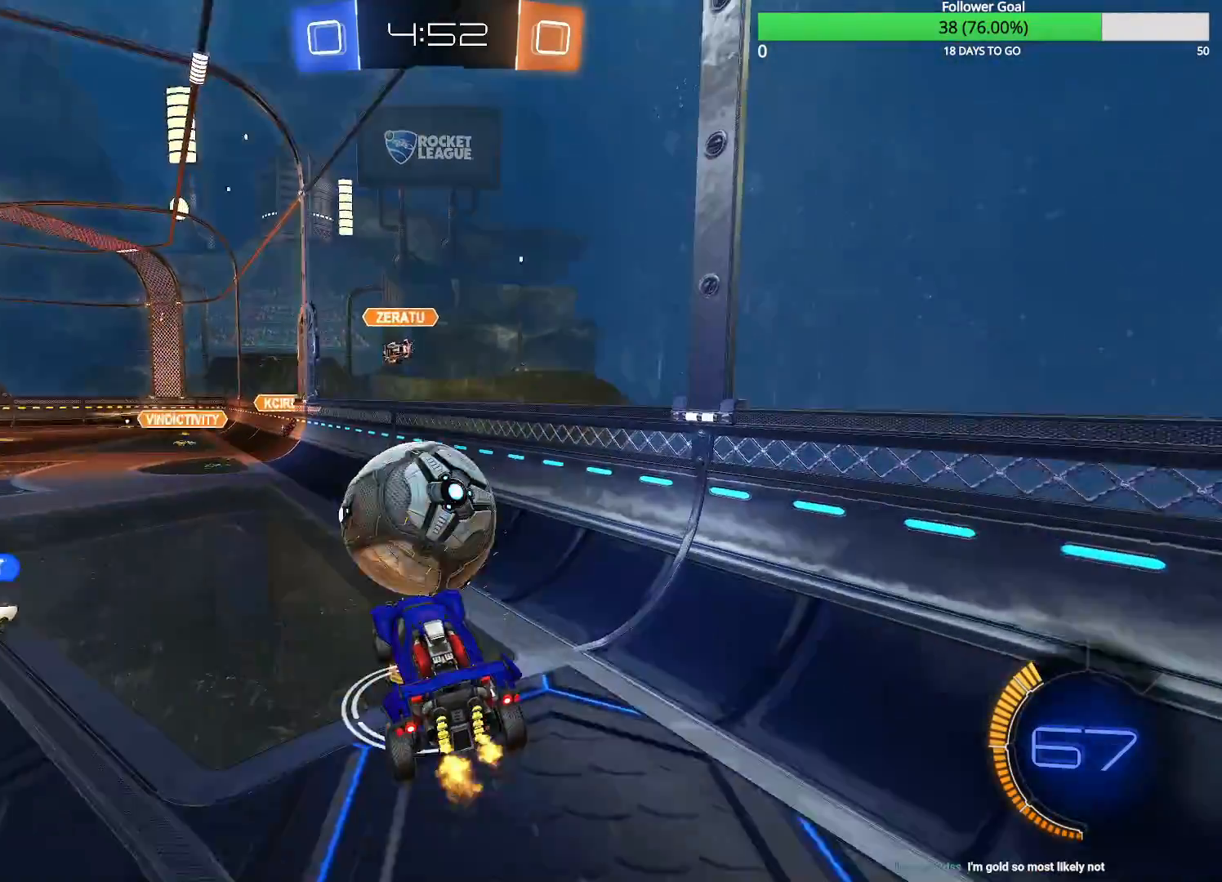
{"dt_ms": 500, "buttons": ["CIRCLE", "R2"], "left_stick": "center", "right_stick": "center", "events": [[183, "R1", "down"], [183, "left_stick", "up-left"], [233, "CIRCLE", "down"], [383, "R1", "up"], [433, "left_stick", "center"]]}
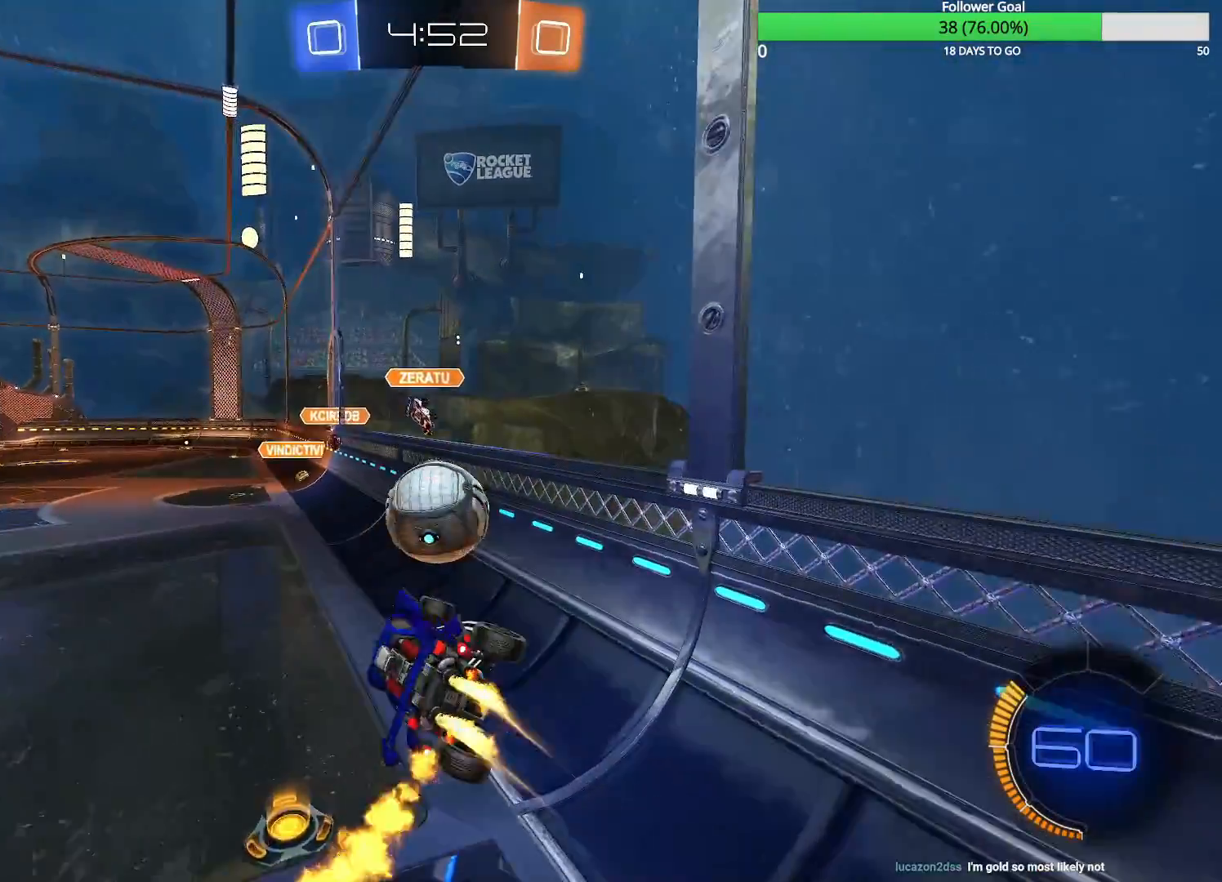
{"dt_ms": 500, "buttons": ["R2"], "left_stick": "left", "right_stick": "center", "events": [[83, "CIRCLE", "up"], [133, "left_stick", "down-left"], [300, "left_stick", "left"]]}
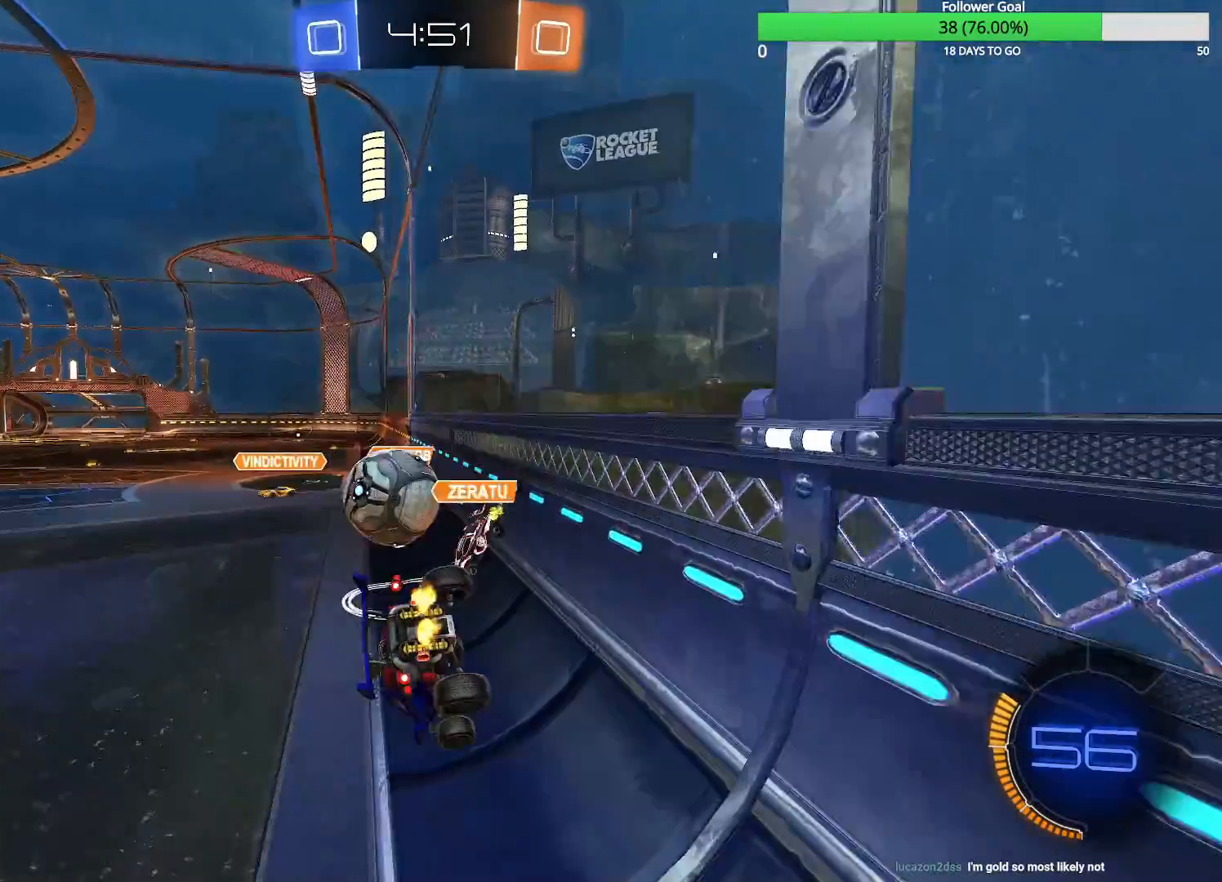
{"dt_ms": 500, "buttons": ["CIRCLE", "R2"], "left_stick": "right", "right_stick": "center", "events": [[200, "left_stick", "center"], [233, "CIRCLE", "down"], [383, "left_stick", "right"]]}